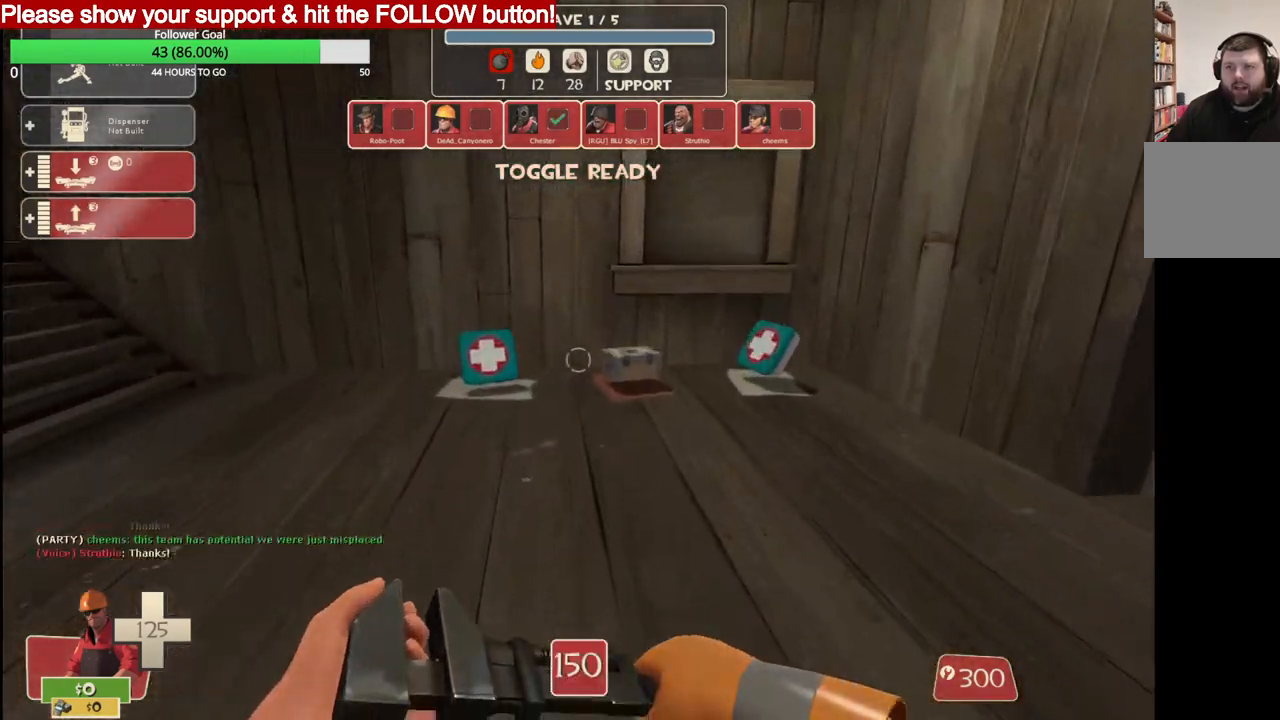
Gameplay with a controller (PlayStation layout); each line is a JSON object with the inputs held at the frame after it. "events" lists button and stick changes between this image and that frame as [ms after this image, input, new state], when the widget could be followed in between.
{"buttons": [], "left_stick": "up", "right_stick": "center", "events": []}
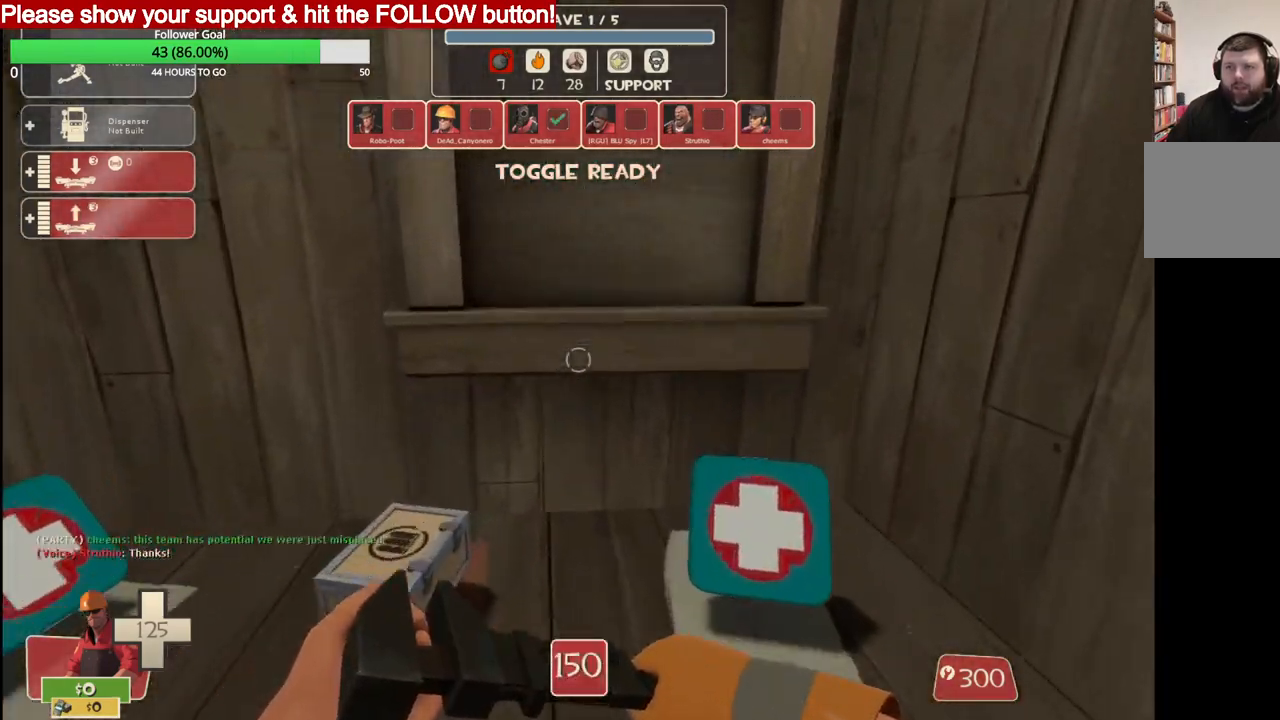
{"buttons": [], "left_stick": "up", "right_stick": "center", "events": [[133, "right_stick", "left"], [467, "right_stick", "center"]]}
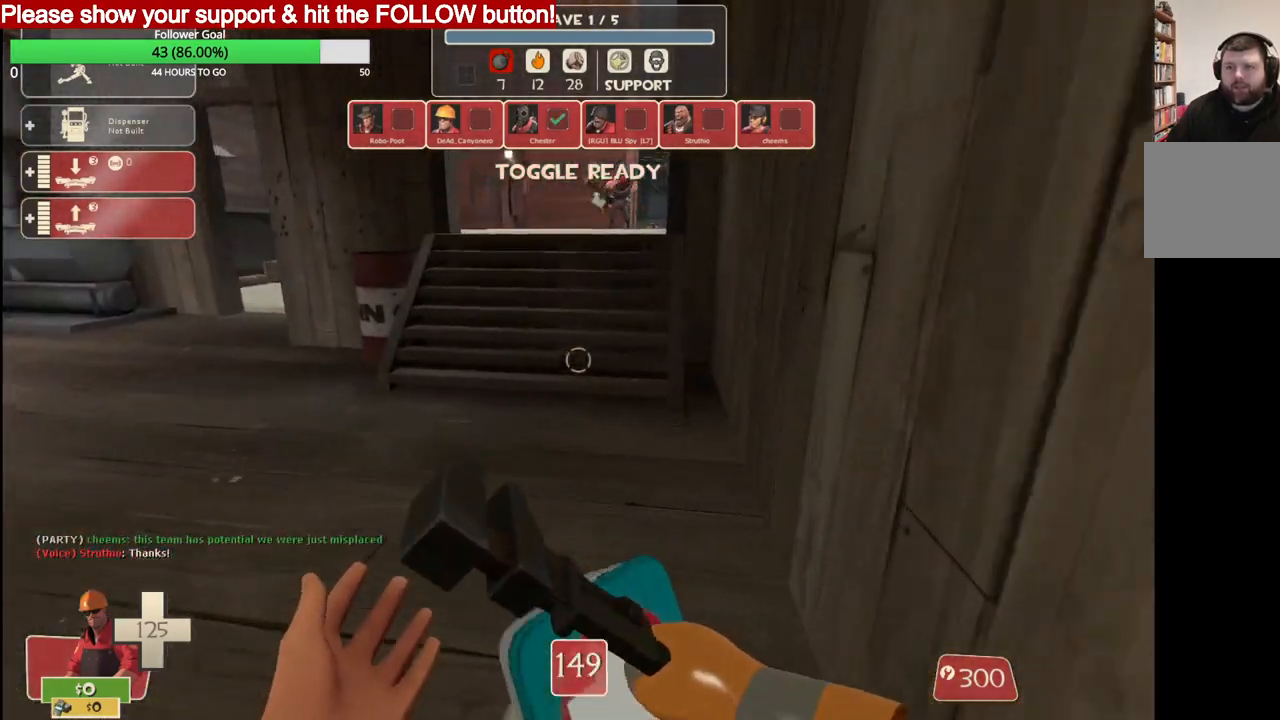
{"buttons": [], "left_stick": "up", "right_stick": "center", "events": []}
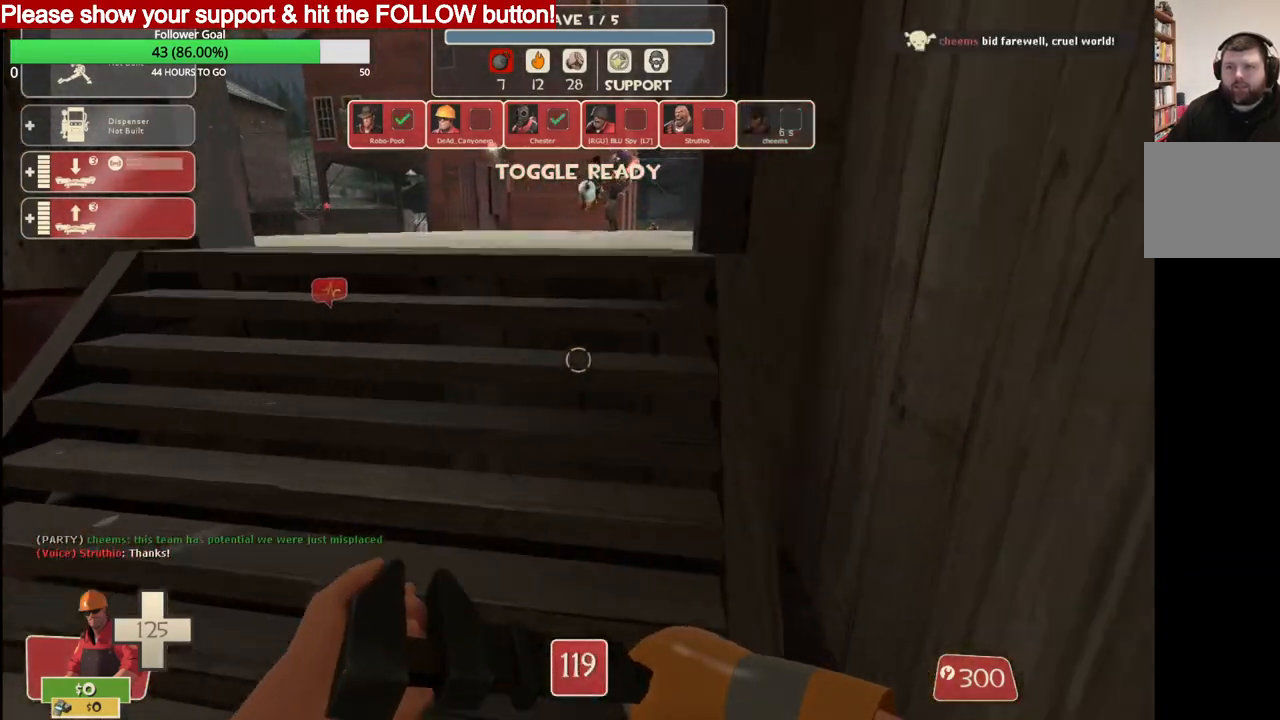
{"buttons": [], "left_stick": "up", "right_stick": "right", "events": [[317, "right_stick", "right"]]}
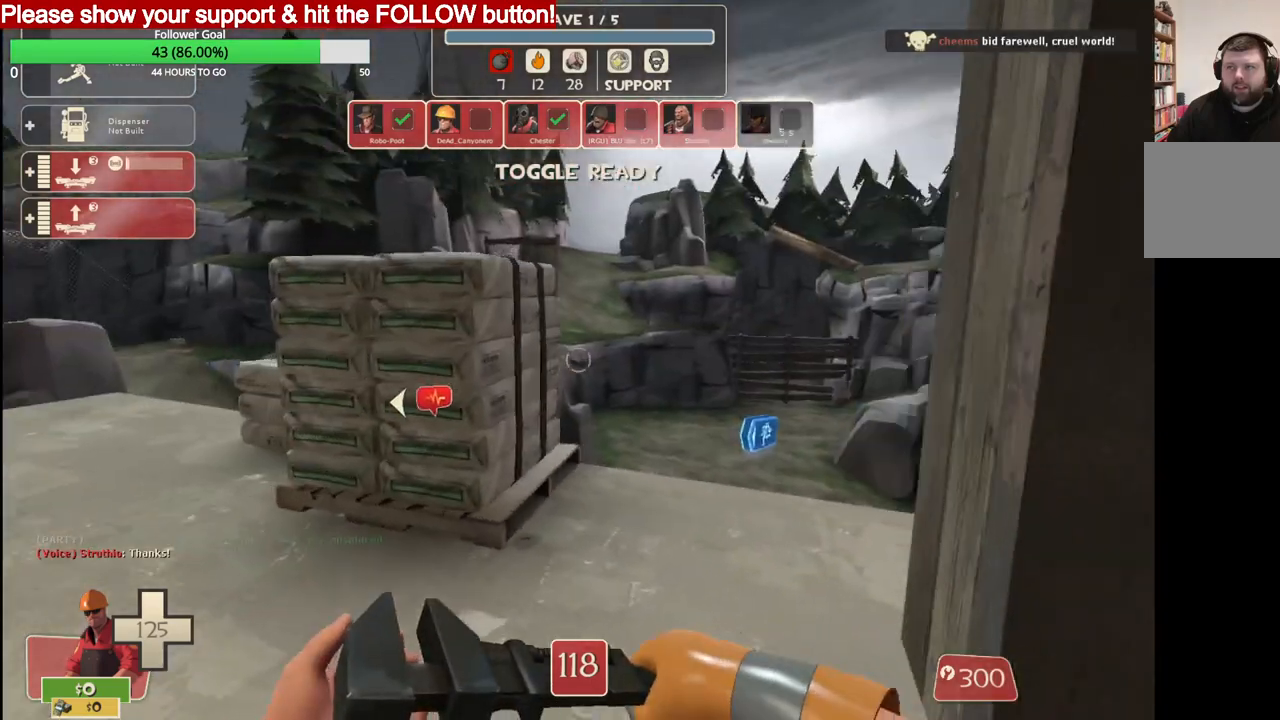
{"buttons": [], "left_stick": "center", "right_stick": "center", "events": [[17, "right_stick", "center"], [83, "left_stick", "center"], [150, "DPAD_LEFT", "down"], [233, "DPAD_LEFT", "up"], [317, "R2", "down"], [450, "R2", "up"]]}
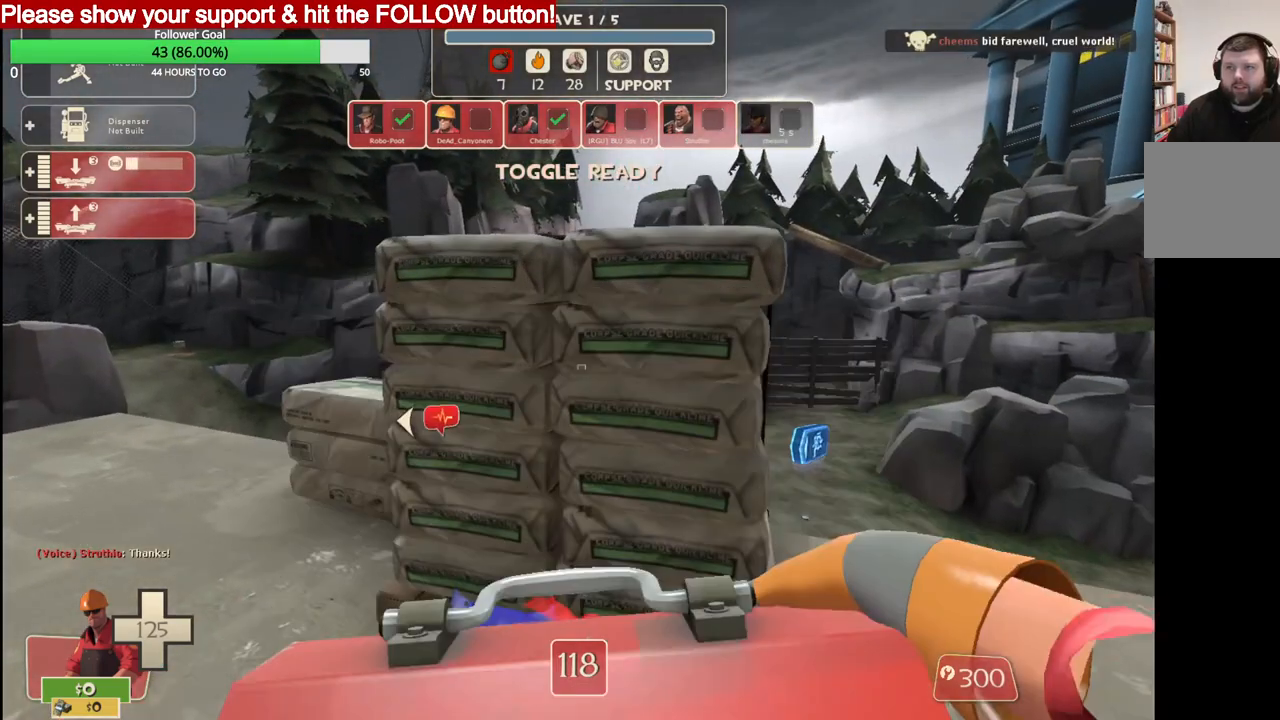
{"buttons": [], "left_stick": "center", "right_stick": "center", "events": [[133, "left_stick", "up"], [500, "left_stick", "center"]]}
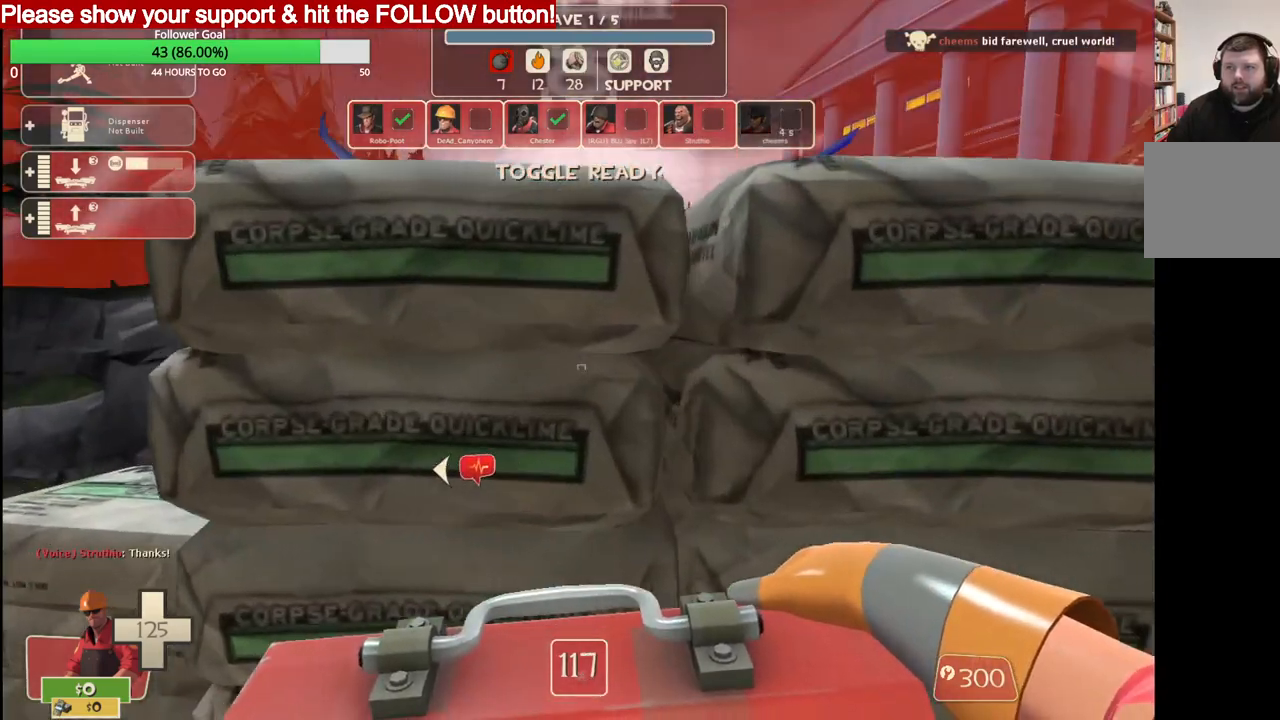
{"buttons": [], "left_stick": "center", "right_stick": "center", "events": [[367, "R2", "down"], [483, "R2", "up"]]}
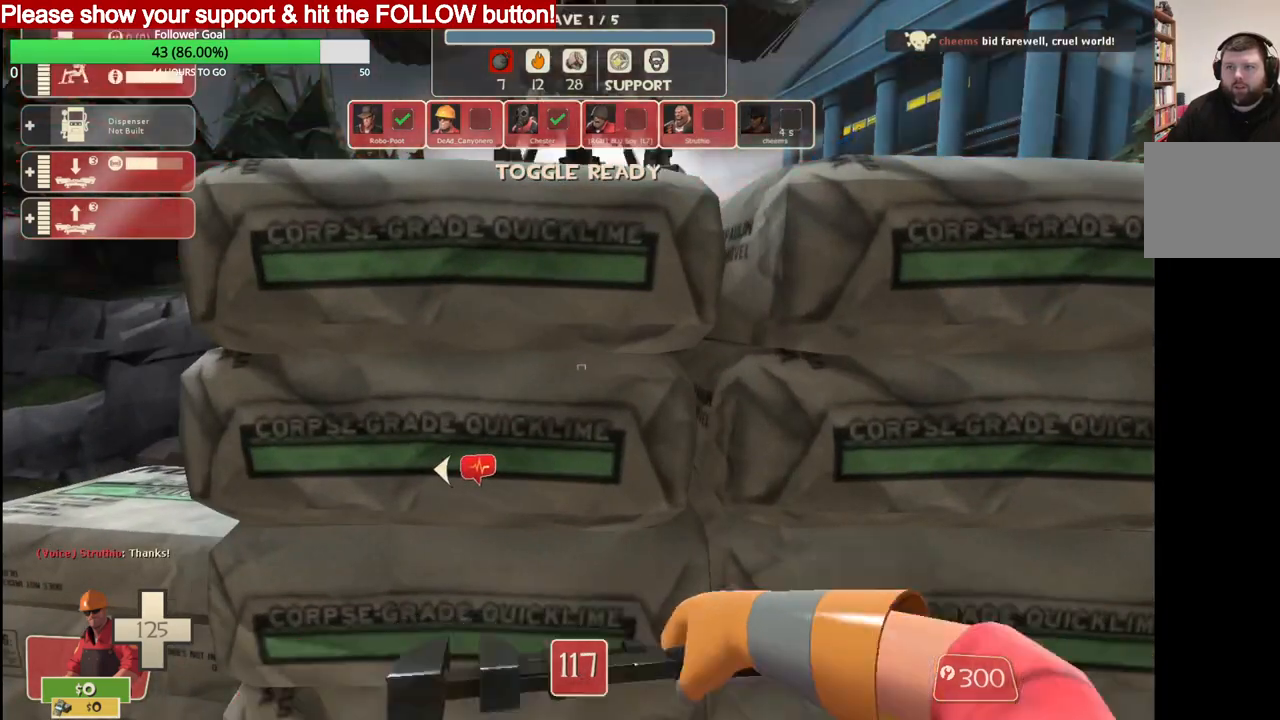
{"buttons": ["DPAD_LEFT"], "left_stick": "center", "right_stick": "up", "events": [[233, "left_stick", "down"], [350, "left_stick", "center"], [417, "right_stick", "up"], [450, "DPAD_LEFT", "down"]]}
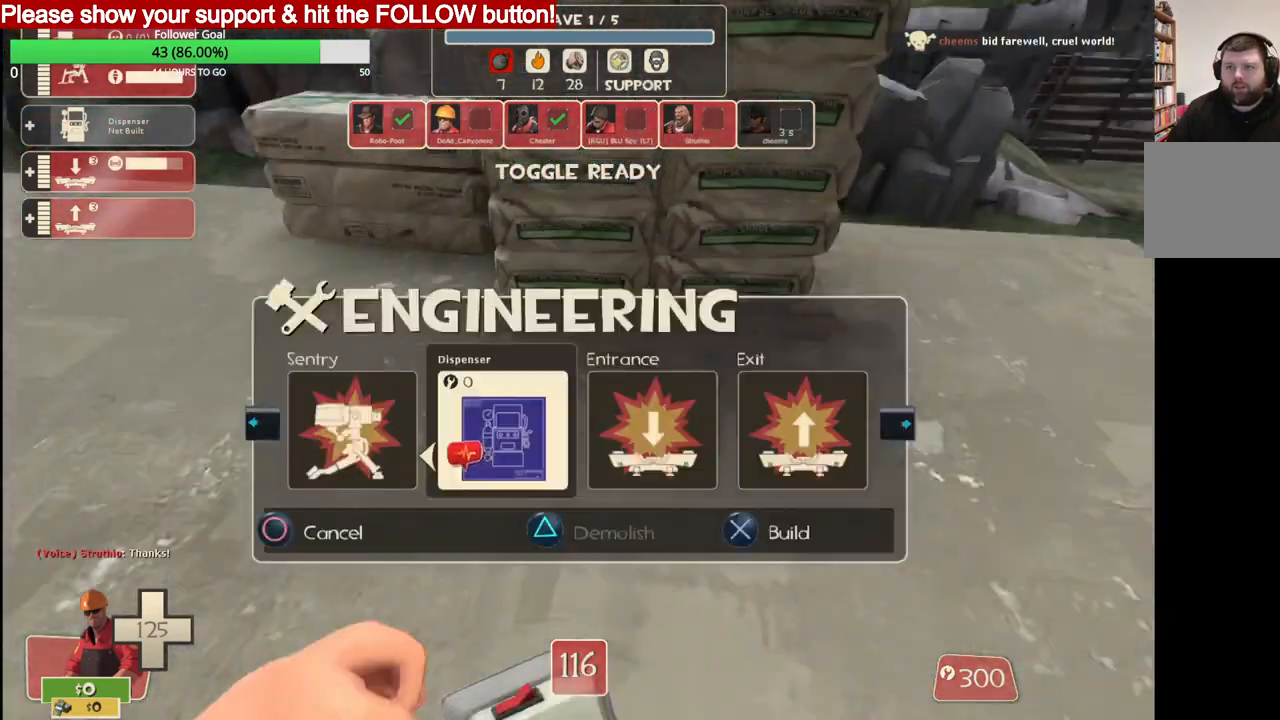
{"buttons": ["R2"], "left_stick": "center", "right_stick": "center", "events": [[17, "DPAD_LEFT", "up"], [17, "right_stick", "center"], [467, "R2", "down"]]}
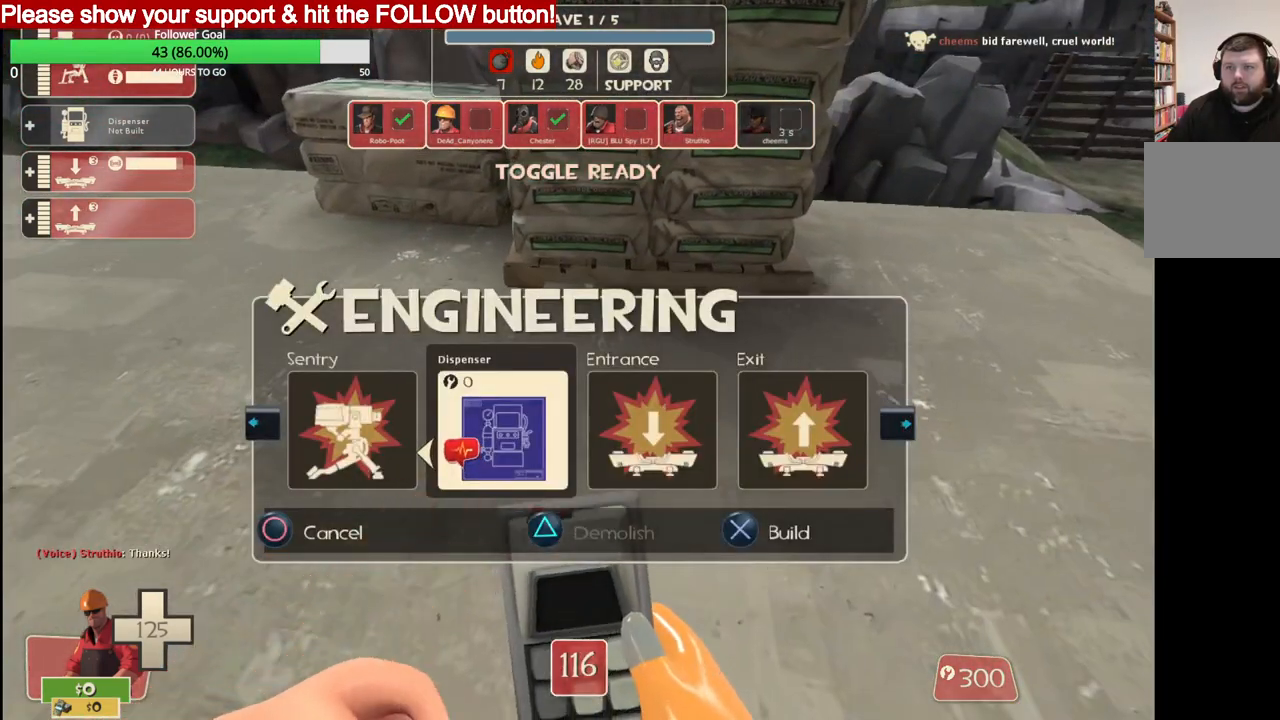
{"buttons": [], "left_stick": "center", "right_stick": "center", "events": [[83, "R2", "up"]]}
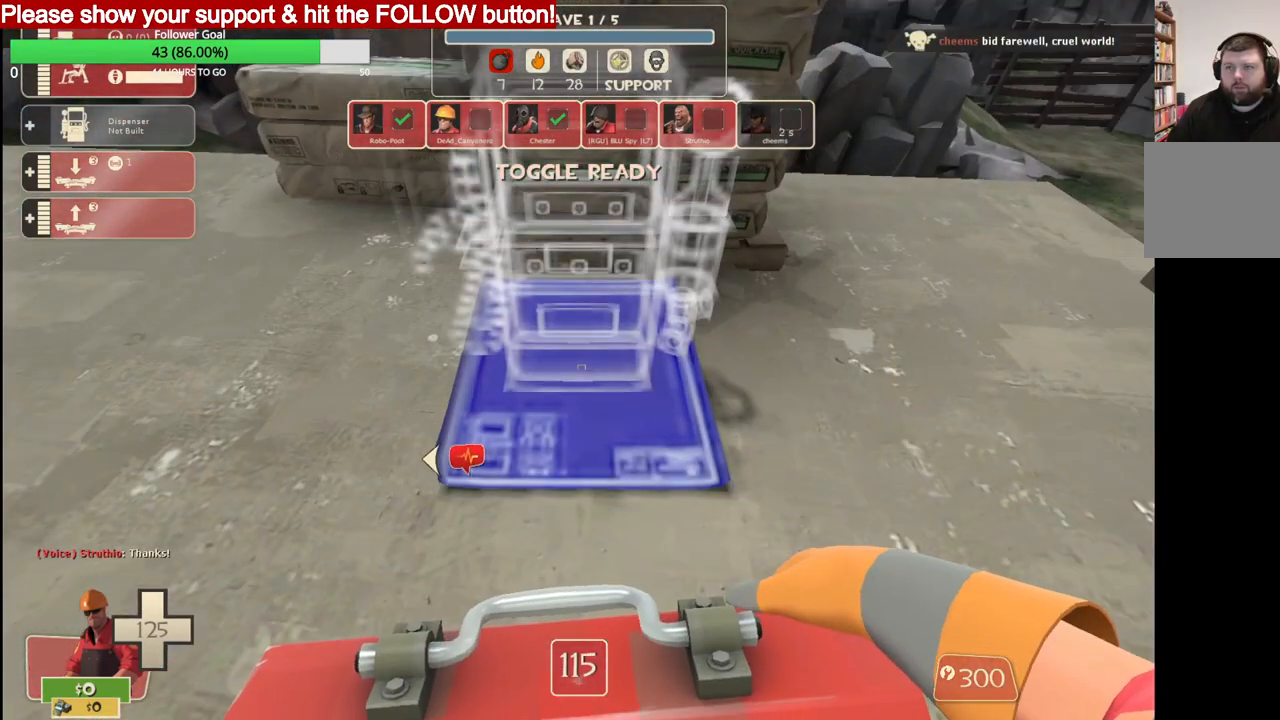
{"buttons": [], "left_stick": "center", "right_stick": "center", "events": []}
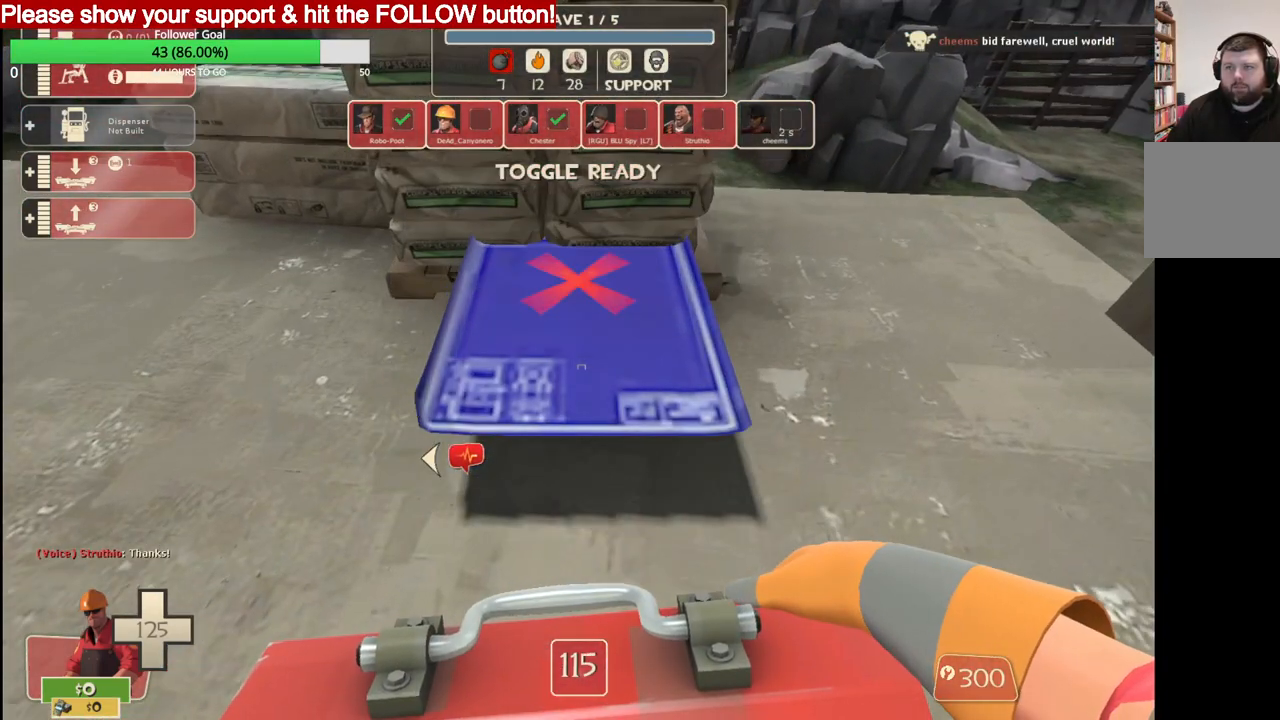
{"buttons": [], "left_stick": "center", "right_stick": "center", "events": []}
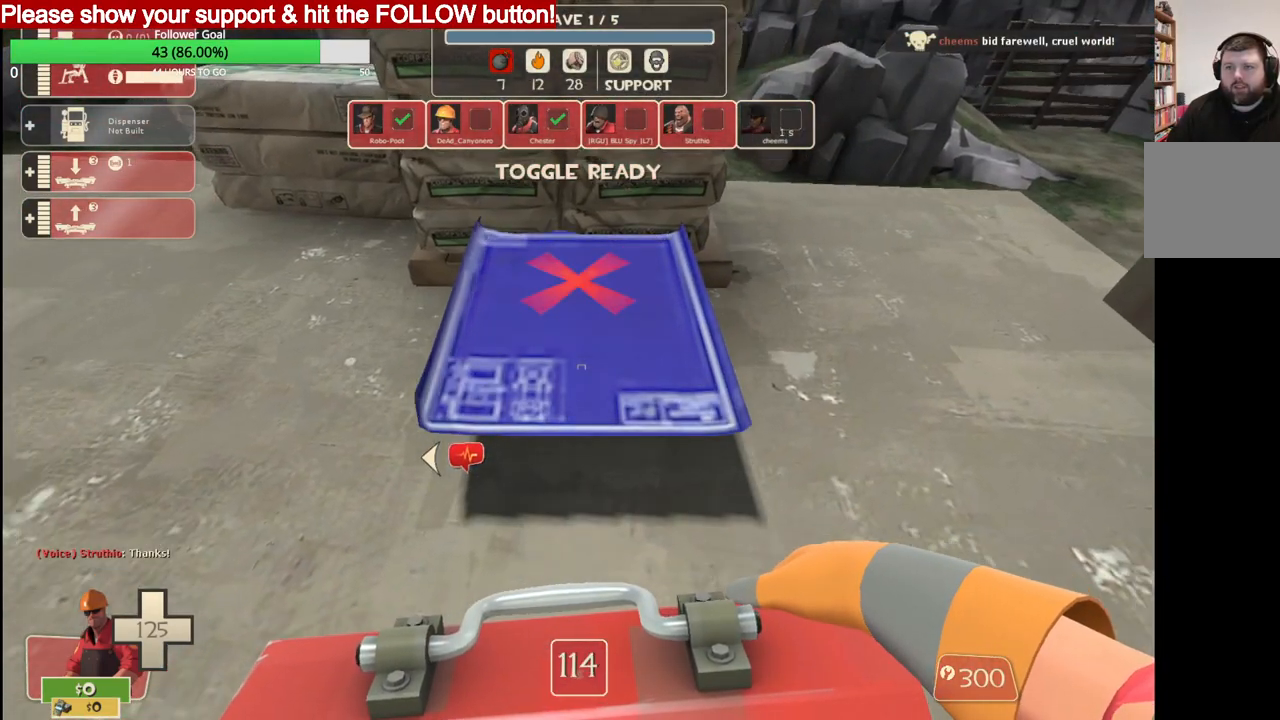
{"buttons": [], "left_stick": "center", "right_stick": "center", "events": [[333, "R2", "down"], [433, "R2", "up"]]}
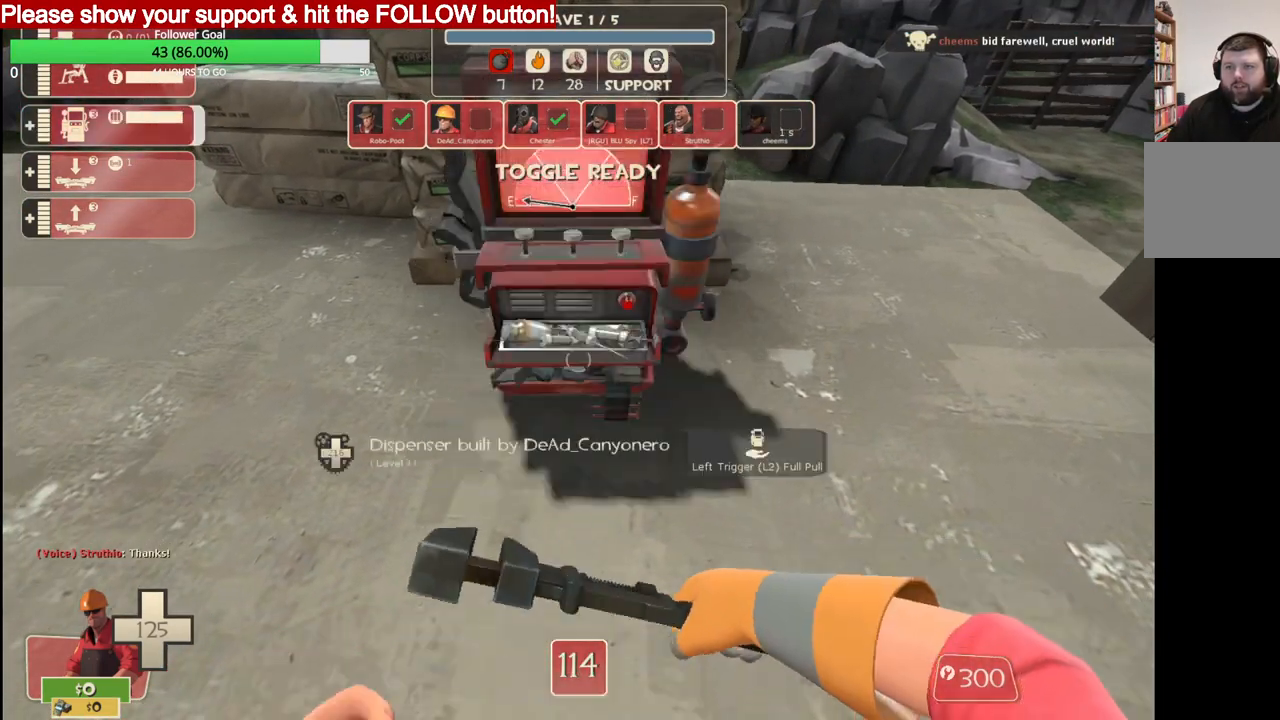
{"buttons": [], "left_stick": "up-right", "right_stick": "down-right", "events": [[233, "right_stick", "down-right"], [333, "left_stick", "up-right"]]}
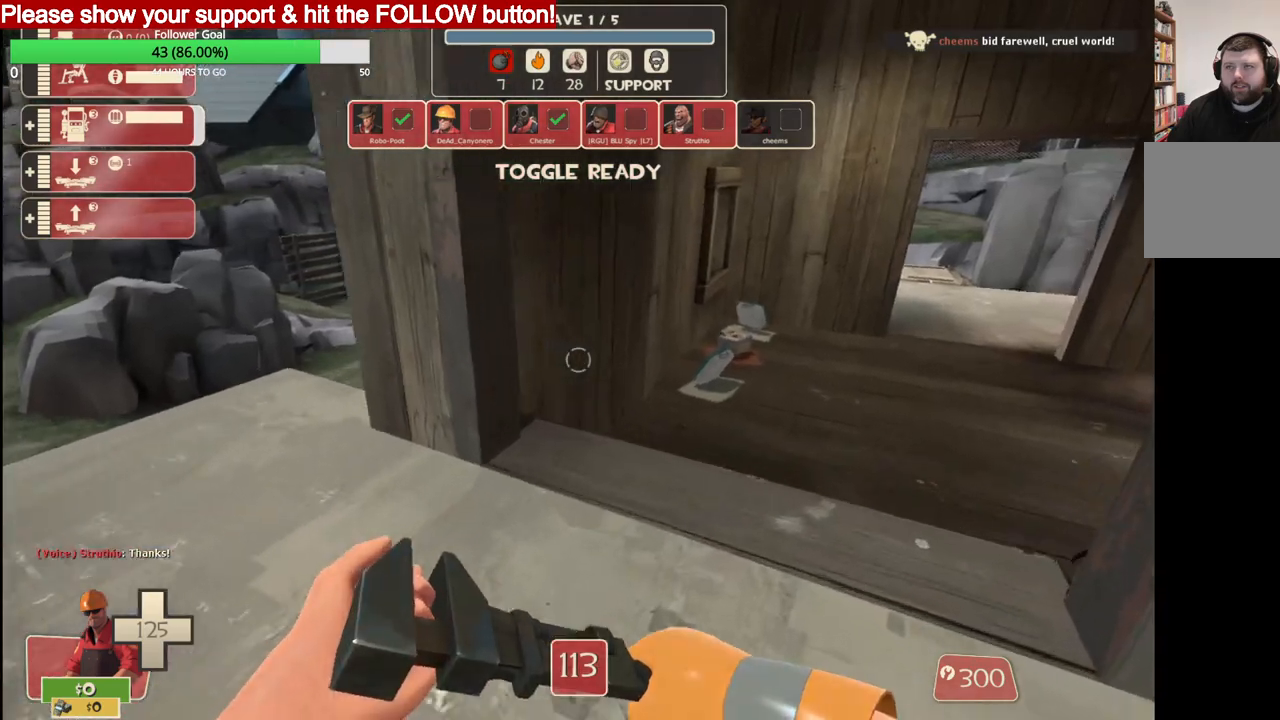
{"buttons": [], "left_stick": "up-right", "right_stick": "center", "events": [[17, "TRIANGLE", "down"], [100, "TRIANGLE", "up"], [483, "right_stick", "center"]]}
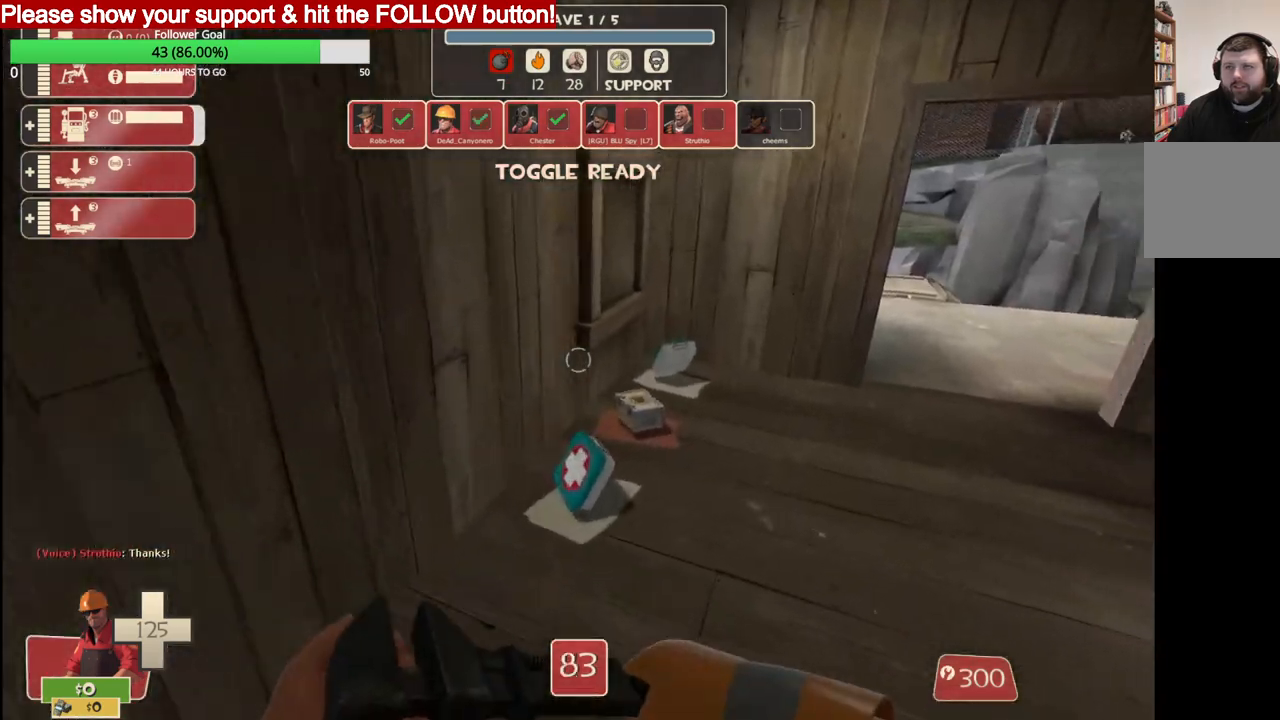
{"buttons": [], "left_stick": "up", "right_stick": "center", "events": [[33, "left_stick", "up"], [33, "right_stick", "down-right"], [383, "right_stick", "center"]]}
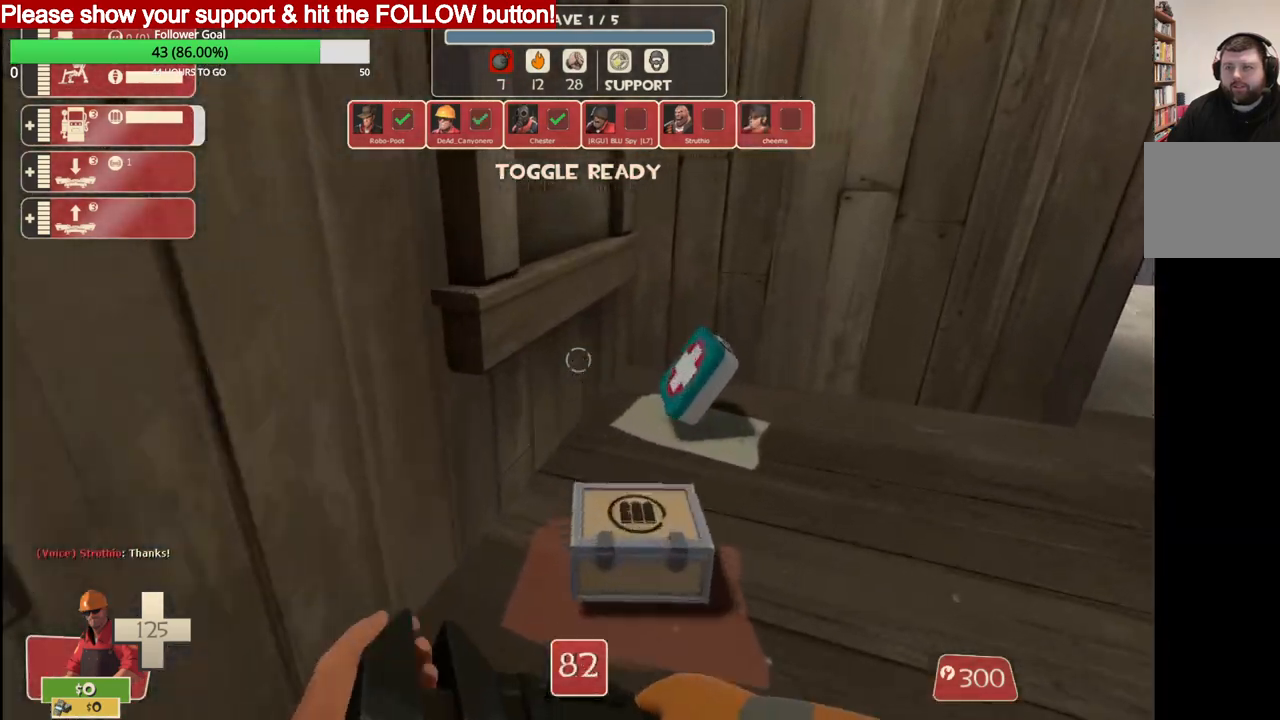
{"buttons": [], "left_stick": "up", "right_stick": "right", "events": [[383, "right_stick", "right"]]}
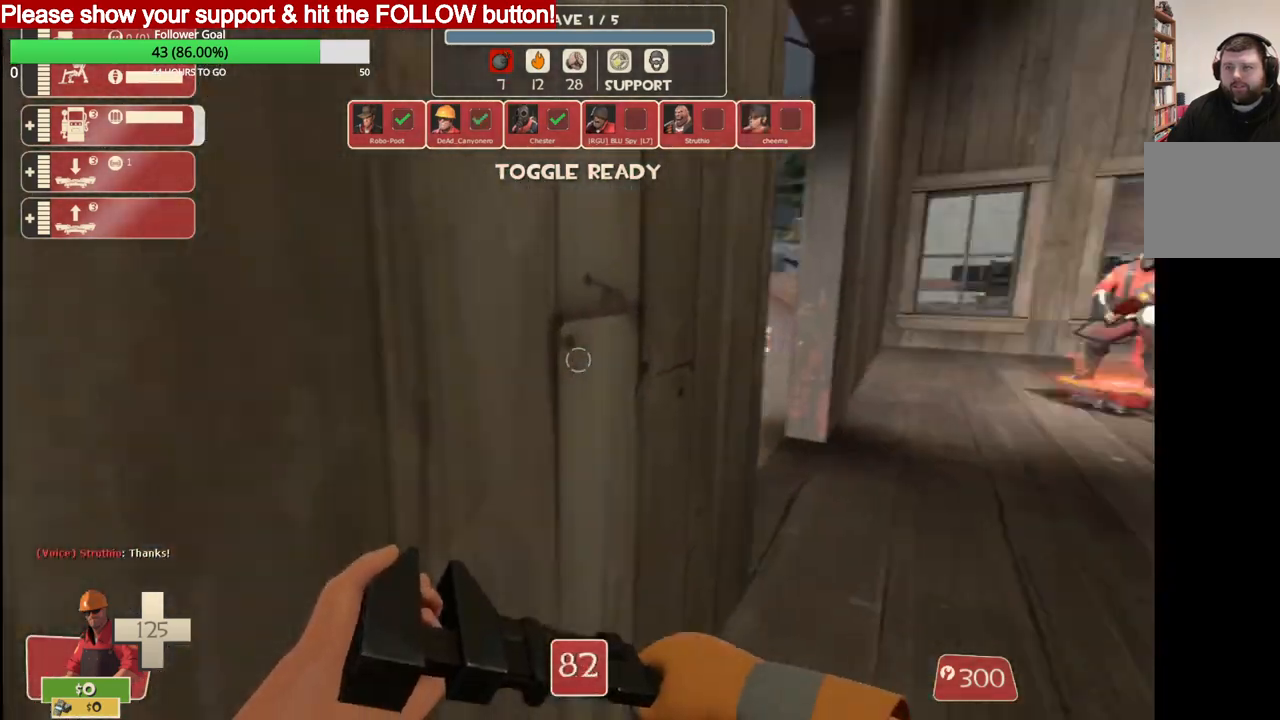
{"buttons": [], "left_stick": "up-right", "right_stick": "center", "events": [[133, "left_stick", "center"], [183, "right_stick", "center"], [367, "left_stick", "up-right"]]}
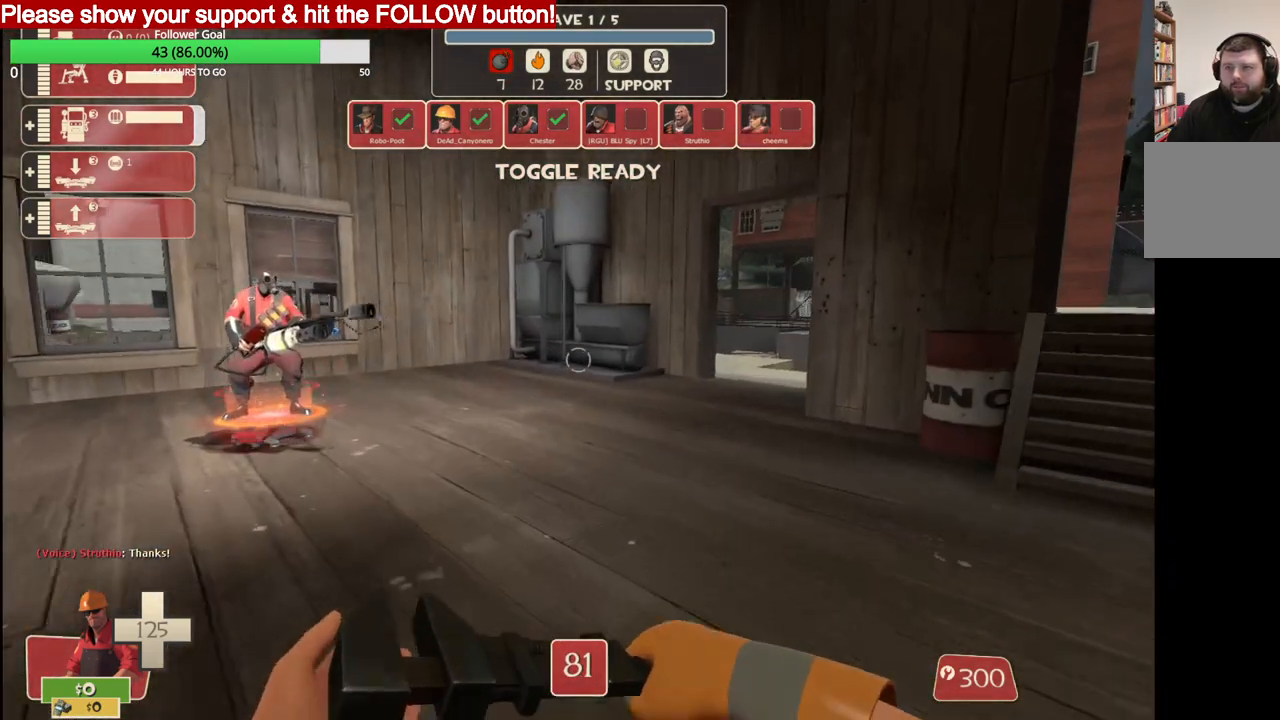
{"buttons": [], "left_stick": "right", "right_stick": "right", "events": [[333, "left_stick", "right"], [467, "right_stick", "right"]]}
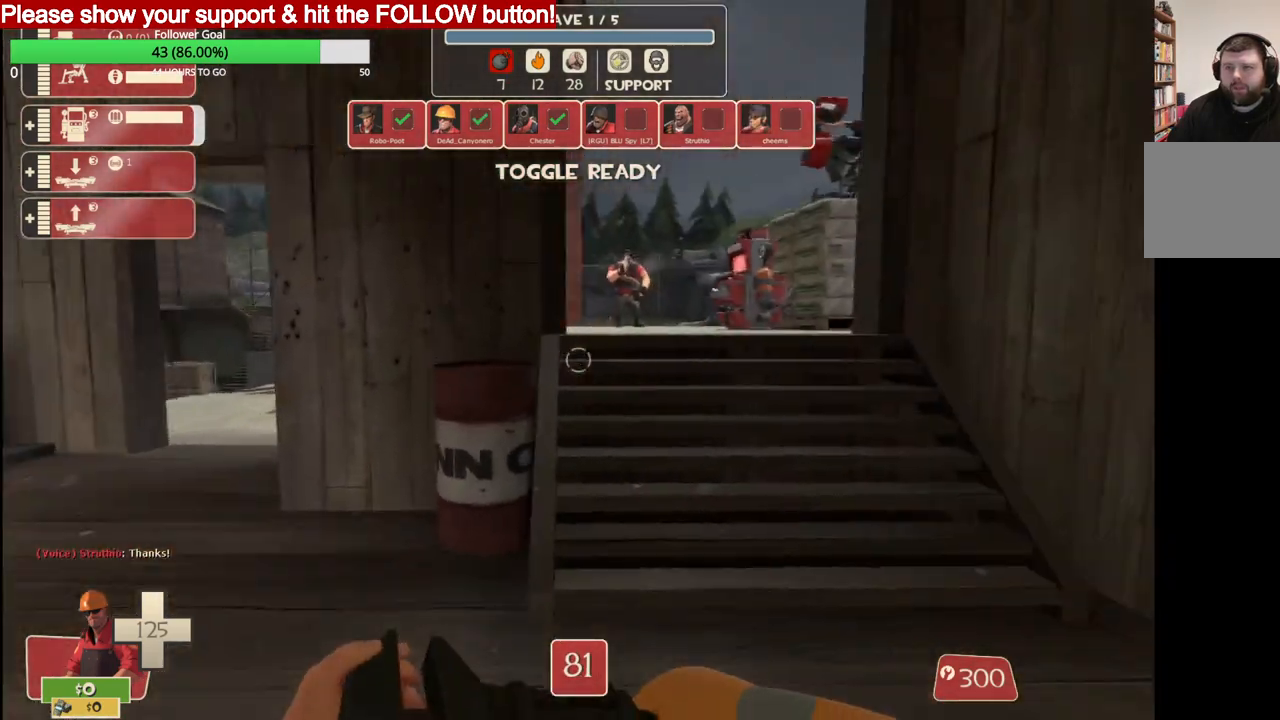
{"buttons": [], "left_stick": "up", "right_stick": "center", "events": [[17, "left_stick", "up-right"], [33, "right_stick", "center"], [383, "left_stick", "up"]]}
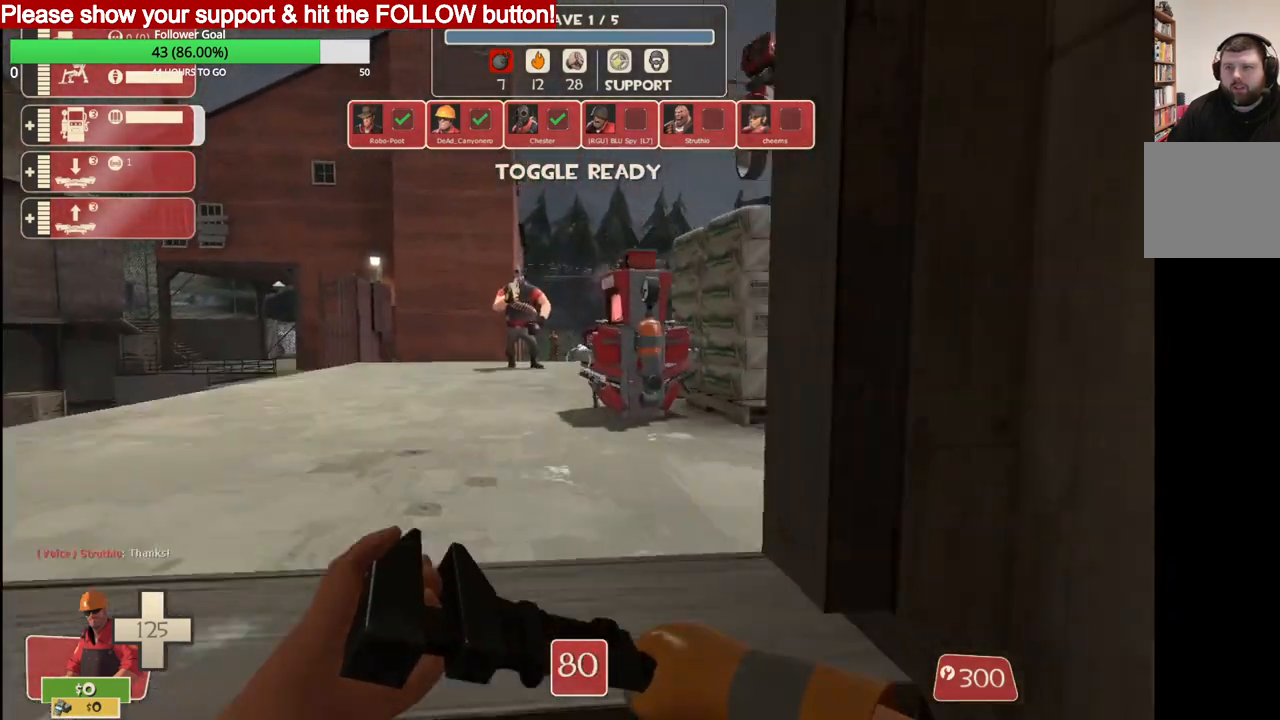
{"buttons": [], "left_stick": "up", "right_stick": "center", "events": []}
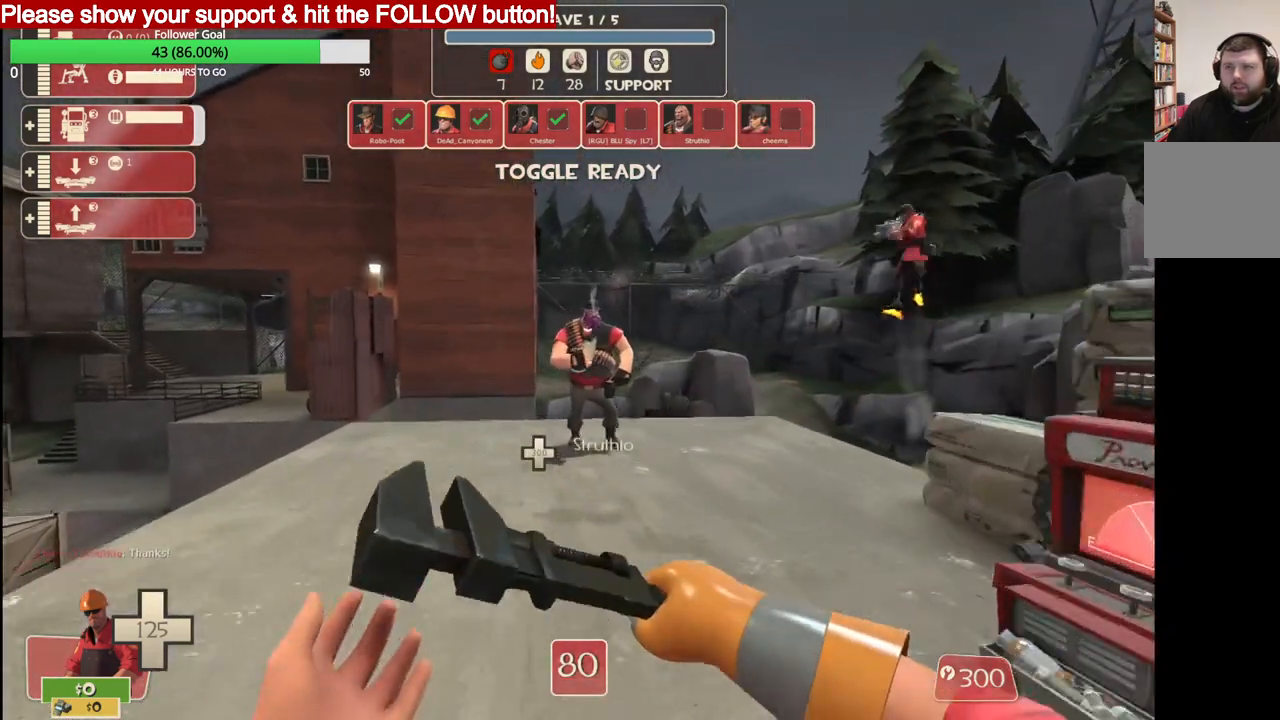
{"buttons": [], "left_stick": "up", "right_stick": "center", "events": []}
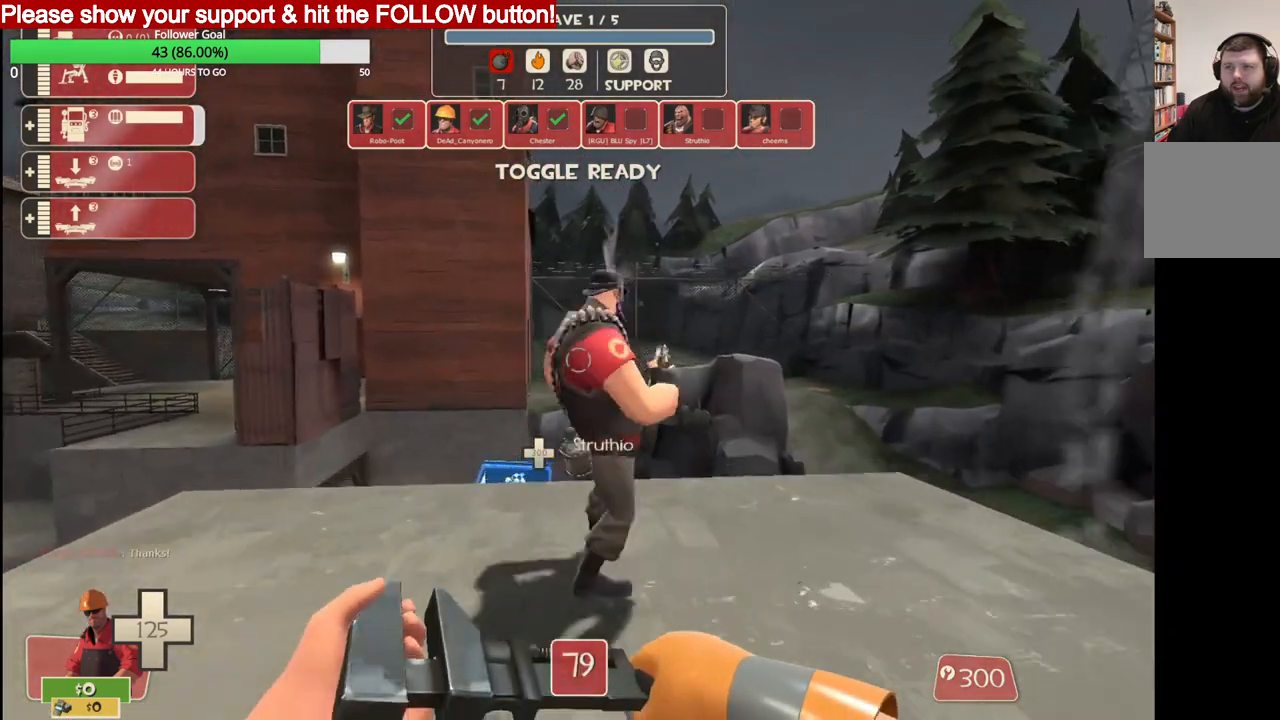
{"buttons": [], "left_stick": "up", "right_stick": "center", "events": [[33, "R2", "down"], [133, "left_stick", "center"], [217, "left_stick", "down"], [383, "left_stick", "center"], [467, "left_stick", "up"], [500, "R2", "up"]]}
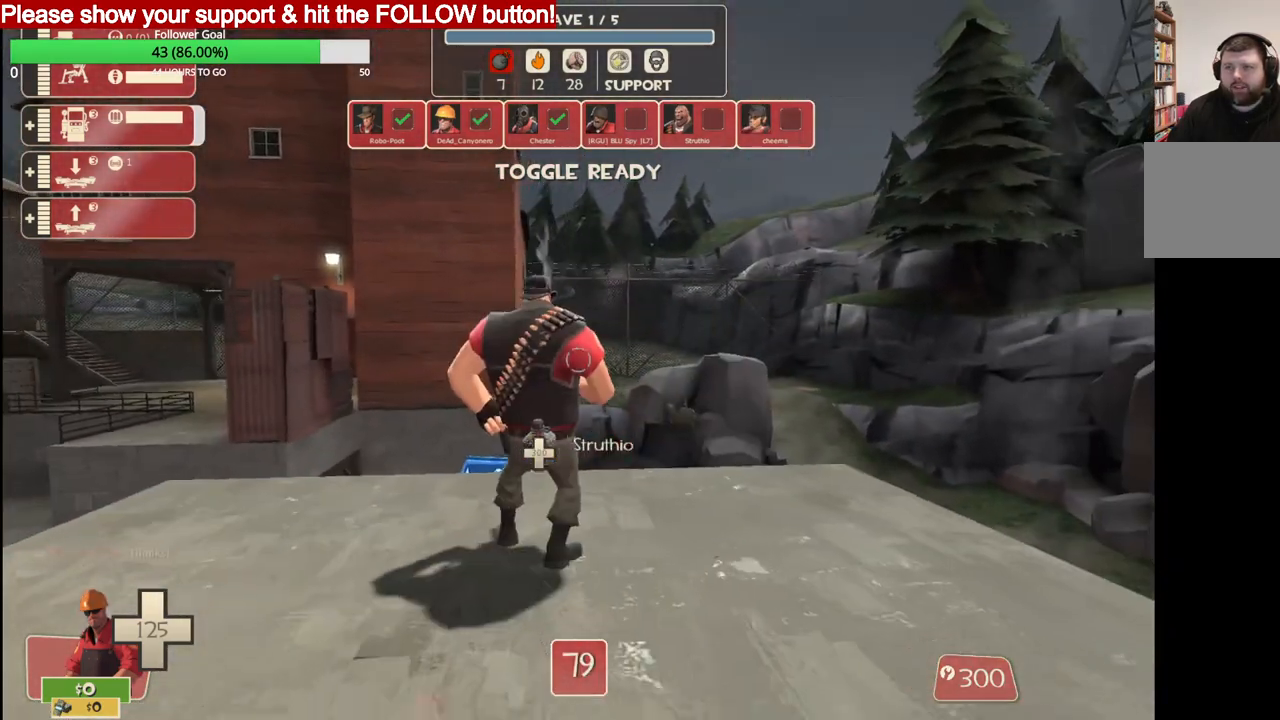
{"buttons": [], "left_stick": "center", "right_stick": "center", "events": [[150, "left_stick", "center"]]}
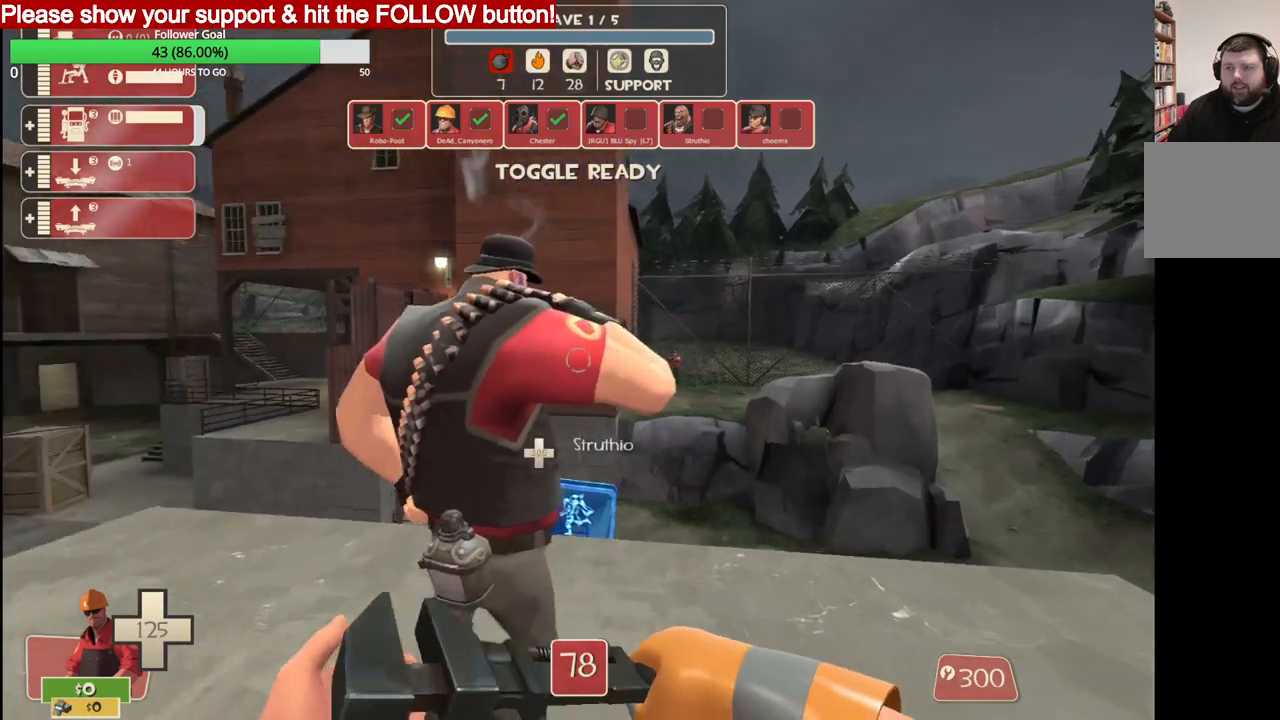
{"buttons": [], "left_stick": "center", "right_stick": "center", "events": []}
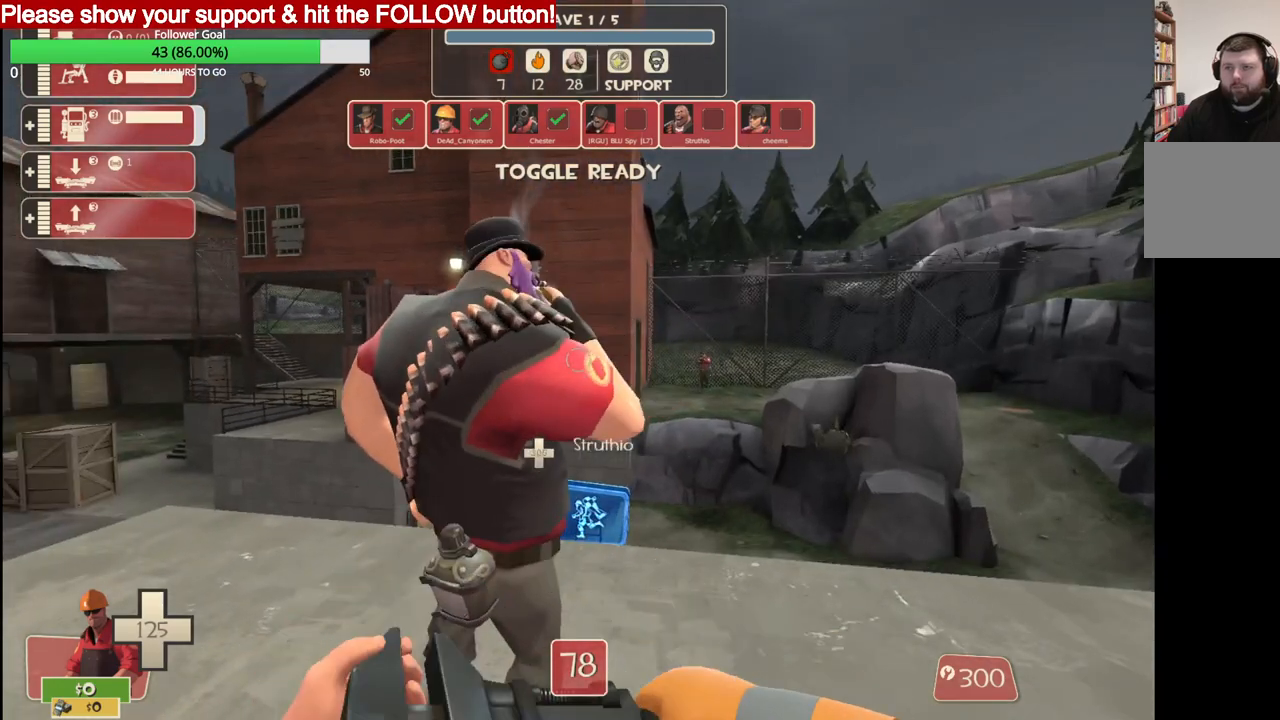
{"buttons": [], "left_stick": "center", "right_stick": "center", "events": []}